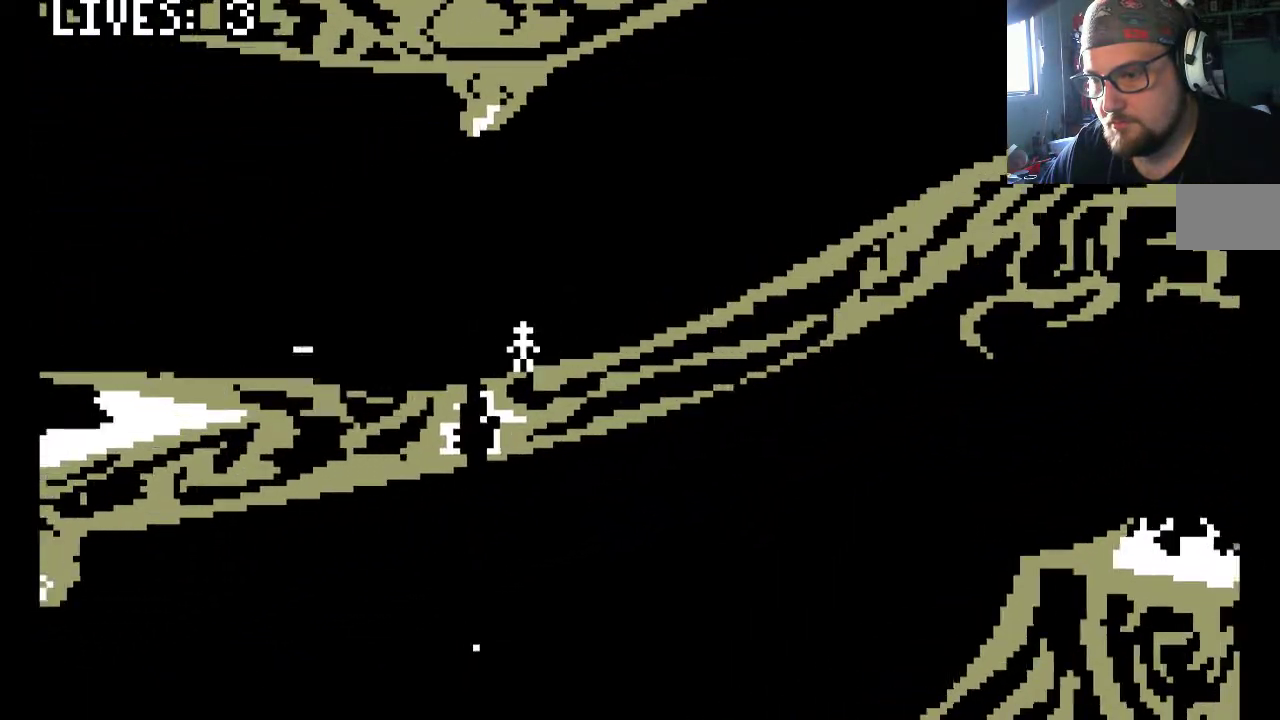
Gameplay with a controller (PlayStation layout); each line is a JSON object with the inputs held at the frame after it (dt_ms = milliseconds from this image to that frame). "events" lists button and stick changes between this image and that frame as [ms after this image, input, new state], when the widget could be followed in between. Not read: L2 L3 R2 R3.
{"dt_ms": 1000, "buttons": [], "left_stick": "center", "right_stick": "center"}
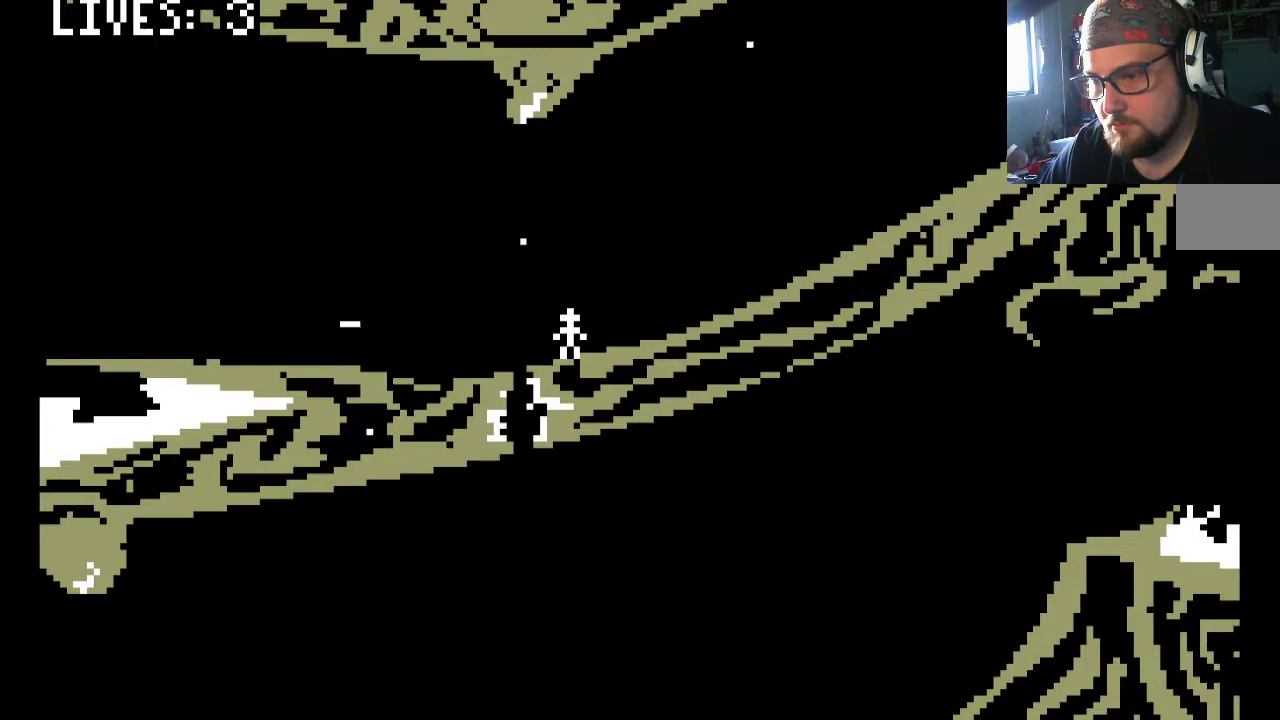
{"dt_ms": 500, "buttons": [], "left_stick": "center", "right_stick": "center", "events": [[383, "DPAD_RIGHT", "down"], [450, "DPAD_RIGHT", "up"]]}
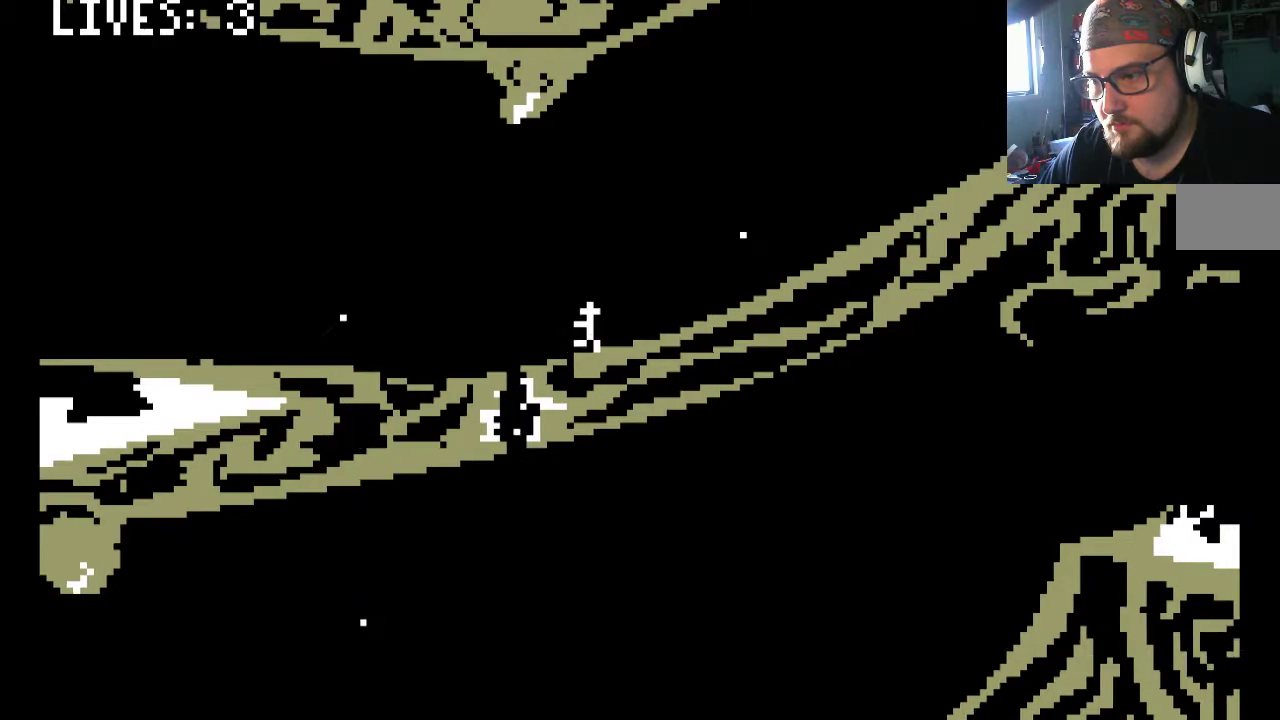
{"dt_ms": 500, "buttons": [], "left_stick": "center", "right_stick": "center", "events": []}
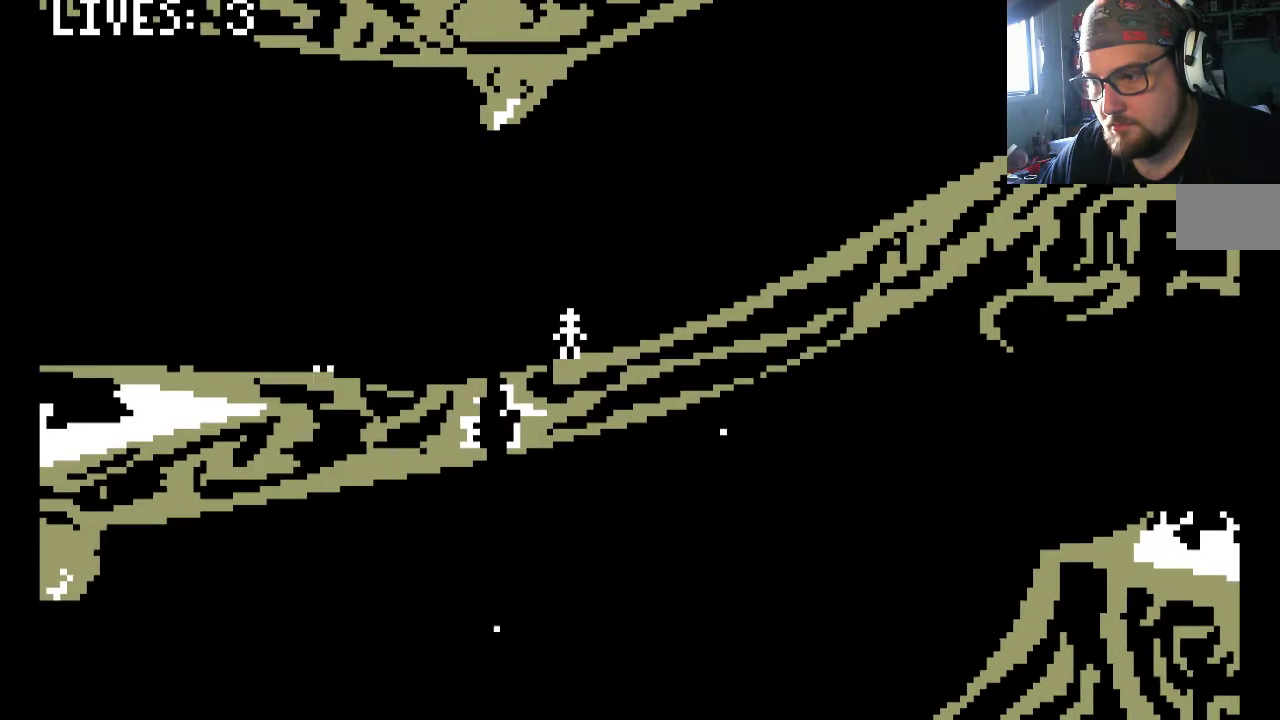
{"dt_ms": 1000, "buttons": ["DPAD_DOWN", "DPAD_LEFT"], "left_stick": "center", "right_stick": "center"}
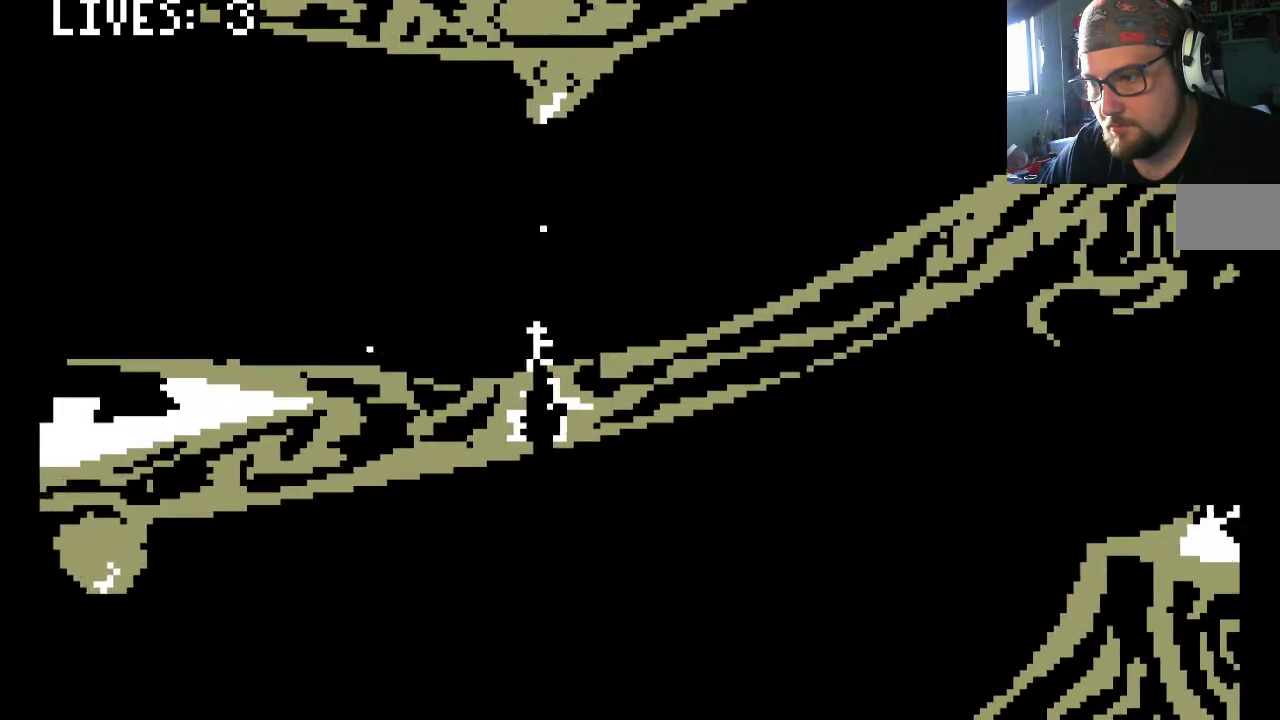
{"dt_ms": 500, "buttons": [], "left_stick": "center", "right_stick": "center", "events": [[250, "DPAD_LEFT", "up"], [317, "DPAD_DOWN", "up"], [317, "DPAD_RIGHT", "down"], [350, "DPAD_UP", "down"], [383, "DPAD_UP", "up"], [450, "DPAD_RIGHT", "up"]]}
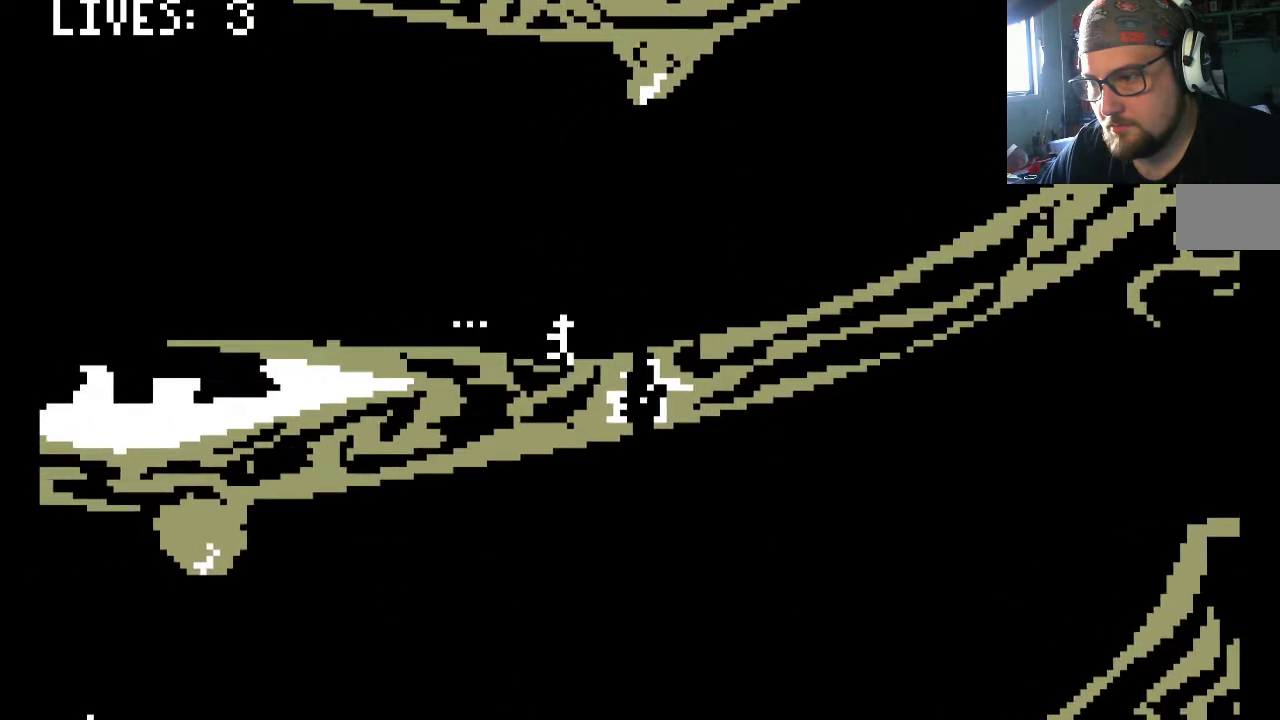
{"dt_ms": 500, "buttons": ["DPAD_LEFT"], "left_stick": "center", "right_stick": "center", "events": [[317, "DPAD_LEFT", "down"]]}
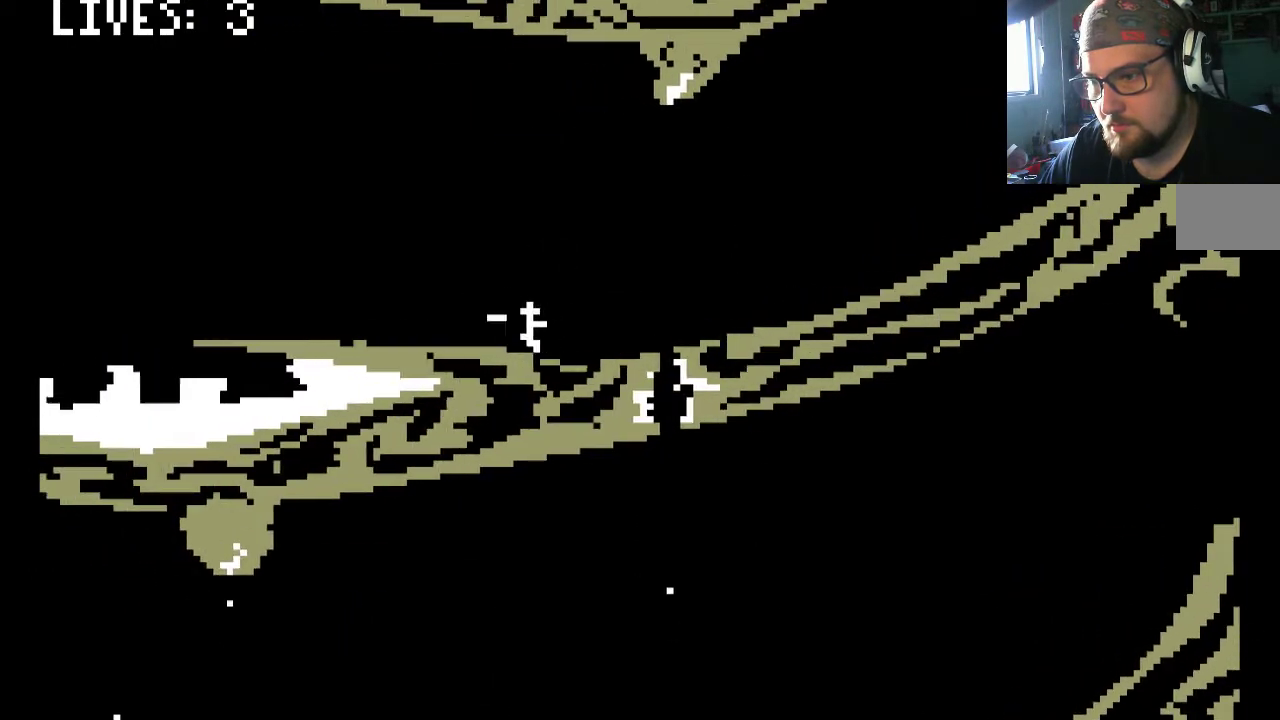
{"dt_ms": 500, "buttons": ["DPAD_LEFT"], "left_stick": "center", "right_stick": "center", "events": []}
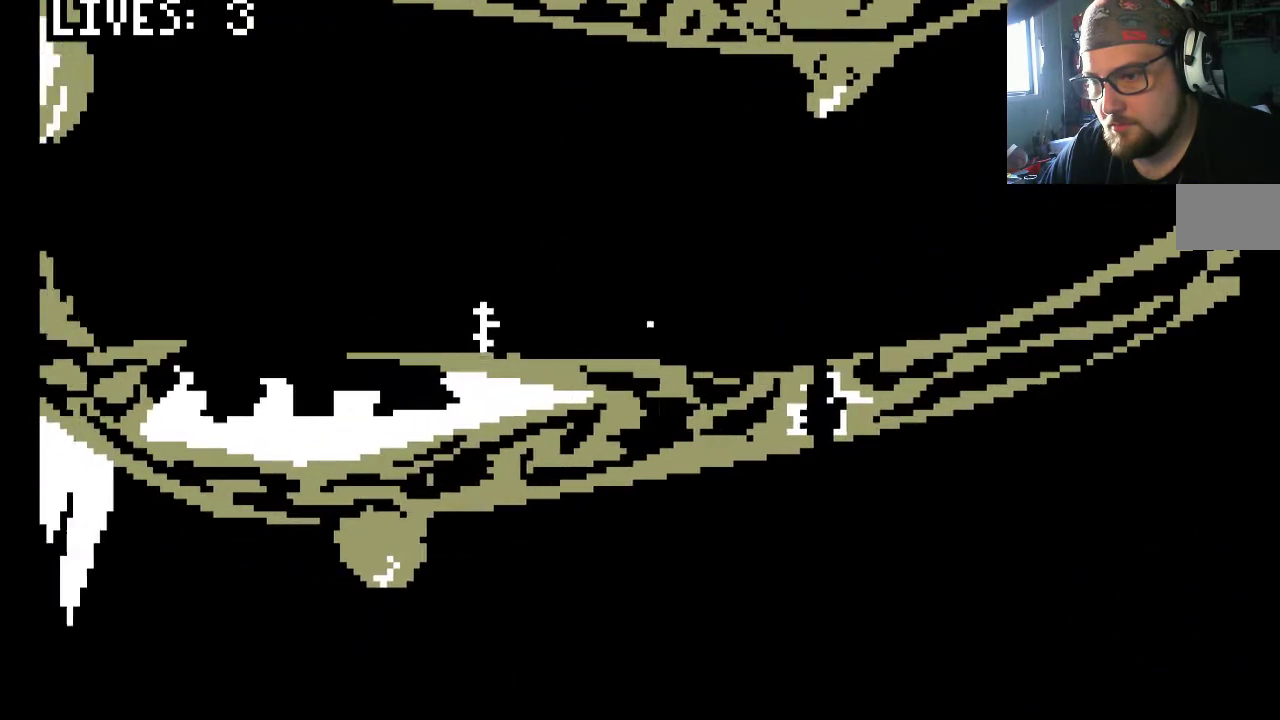
{"dt_ms": 500, "buttons": ["DPAD_RIGHT"], "left_stick": "center", "right_stick": "center", "events": [[117, "DPAD_LEFT", "up"], [283, "DPAD_RIGHT", "down"]]}
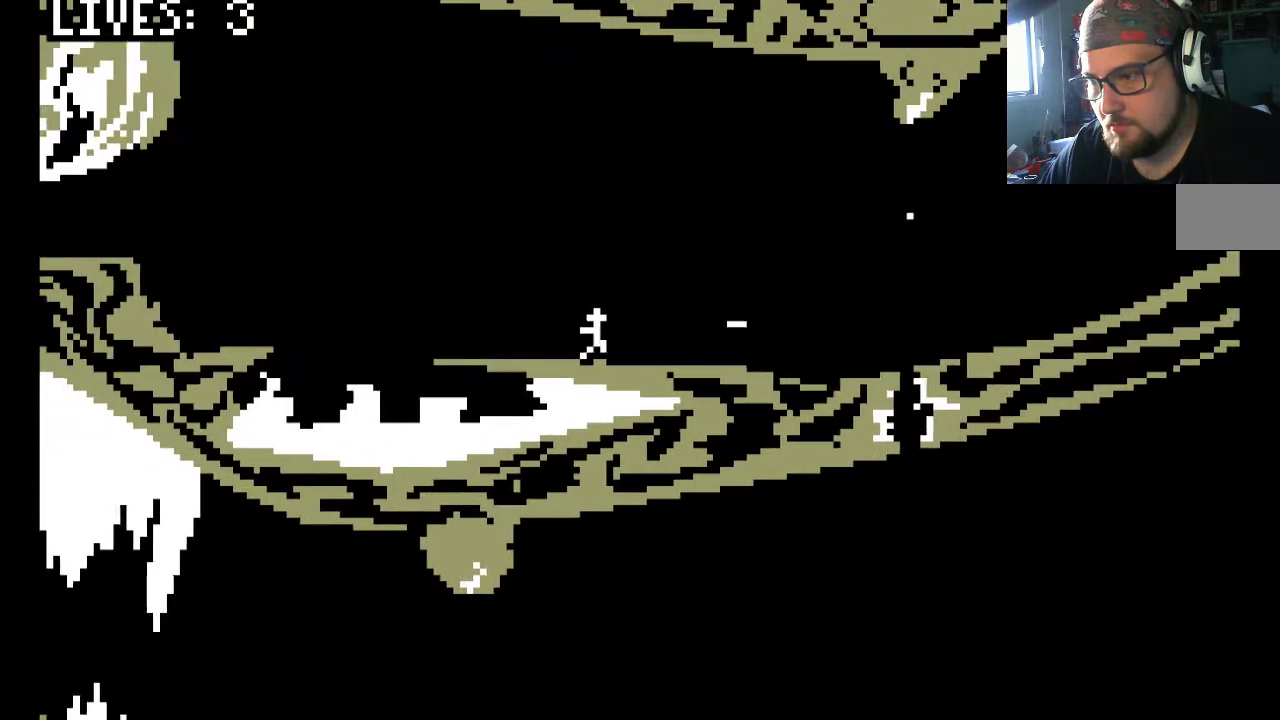
{"dt_ms": 500, "buttons": ["DPAD_RIGHT"], "left_stick": "center", "right_stick": "center", "events": []}
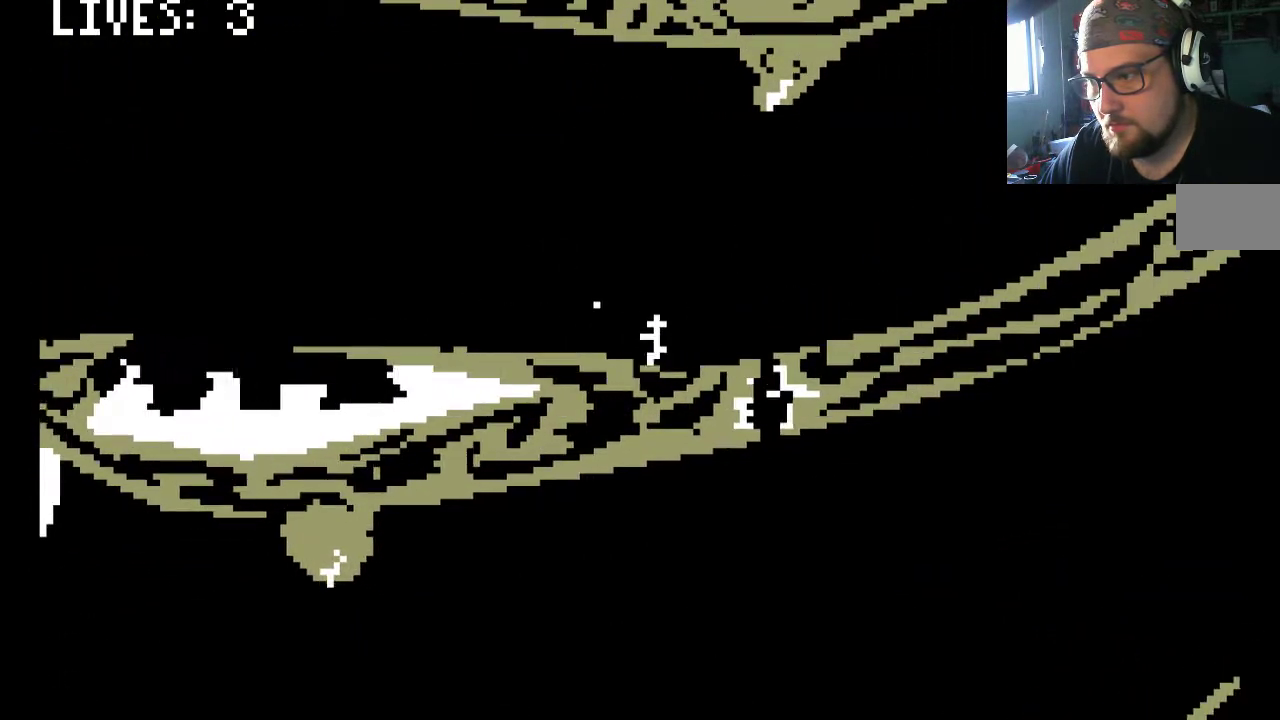
{"dt_ms": 500, "buttons": [], "left_stick": "center", "right_stick": "center", "events": [[283, "CROSS", "down"], [283, "DPAD_RIGHT", "up"], [317, "CROSS", "up"]]}
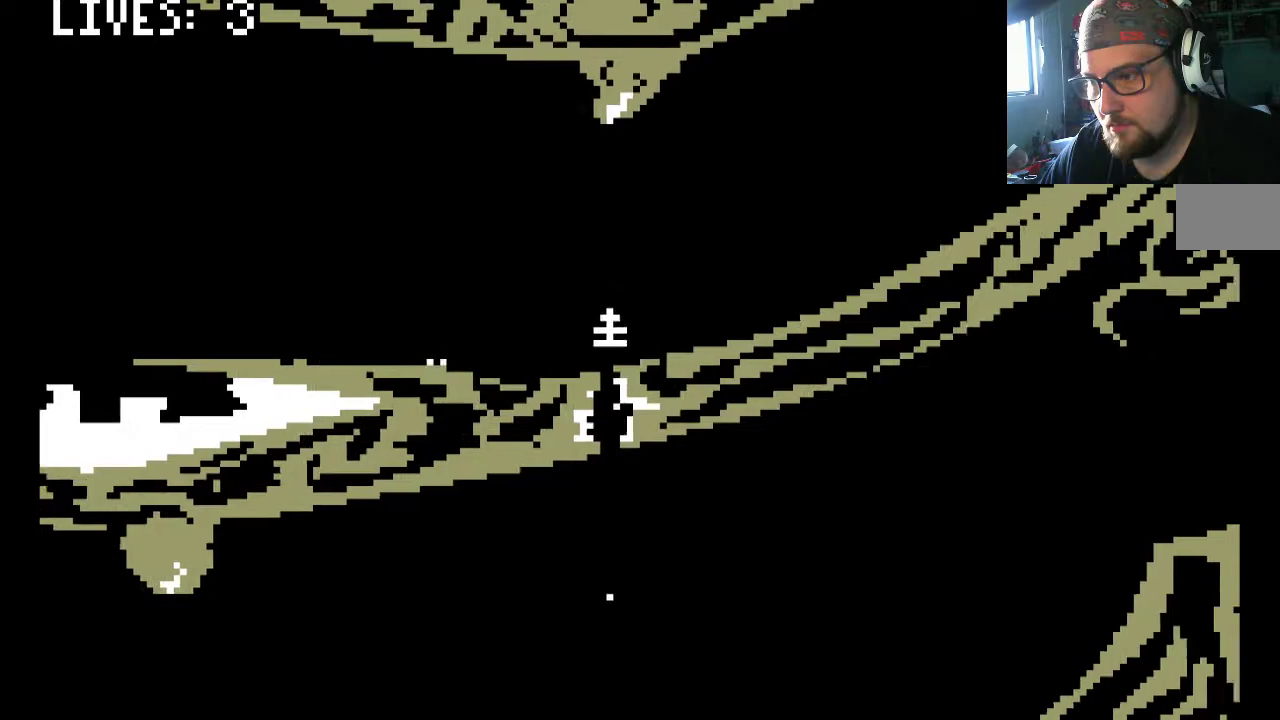
{"dt_ms": 500, "buttons": [], "left_stick": "center", "right_stick": "center", "events": [[217, "CROSS", "down"], [317, "CROSS", "up"]]}
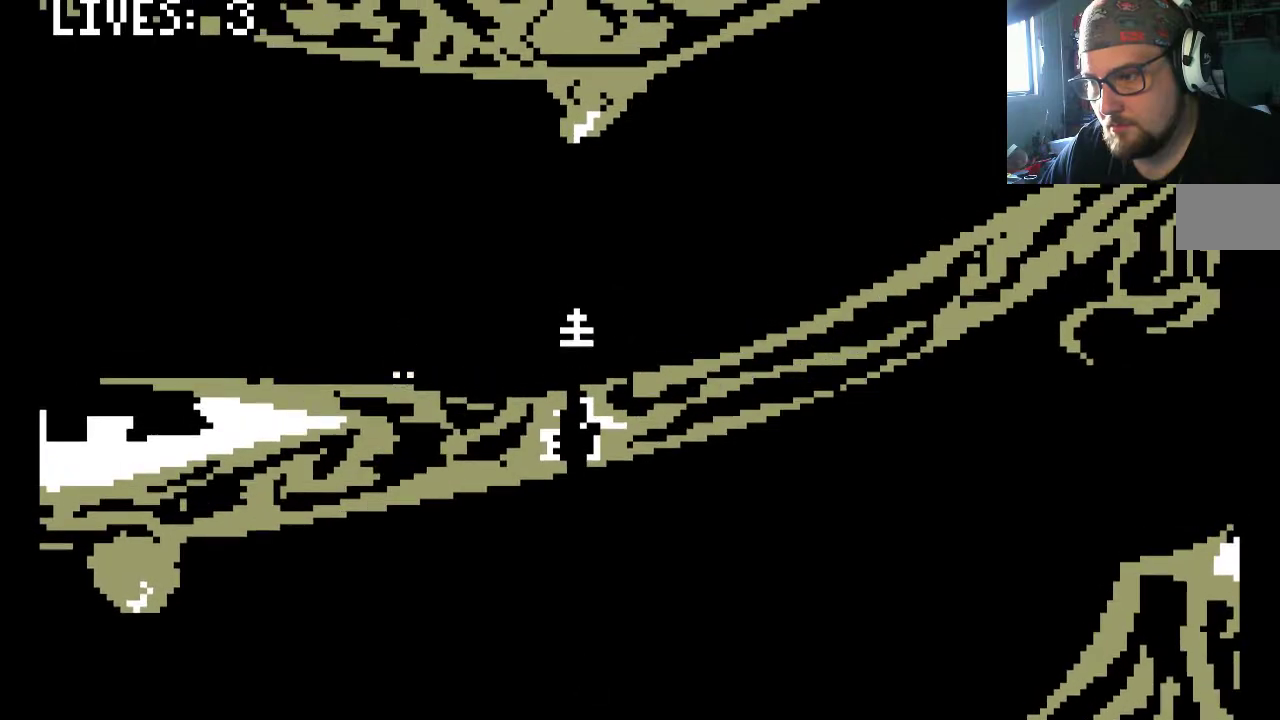
{"dt_ms": 500, "buttons": ["DPAD_LEFT"], "left_stick": "center", "right_stick": "center", "events": [[117, "DPAD_LEFT", "down"]]}
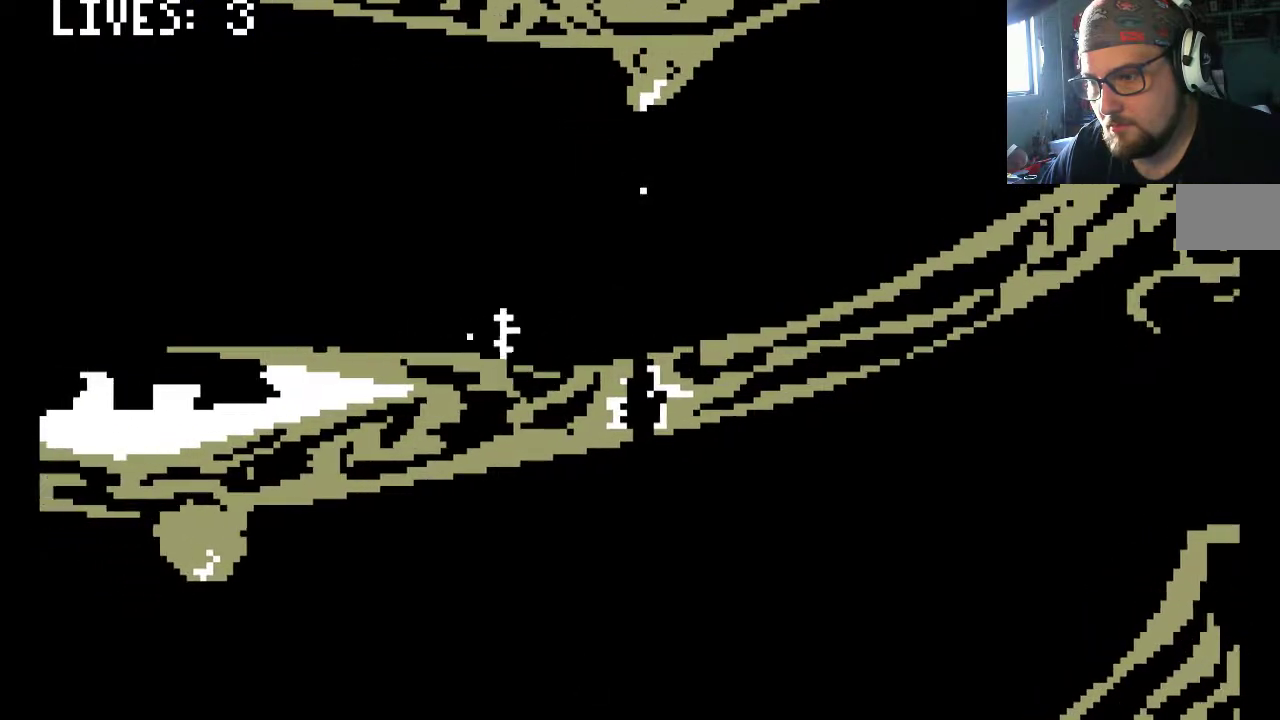
{"dt_ms": 500, "buttons": ["DPAD_LEFT"], "left_stick": "center", "right_stick": "center", "events": []}
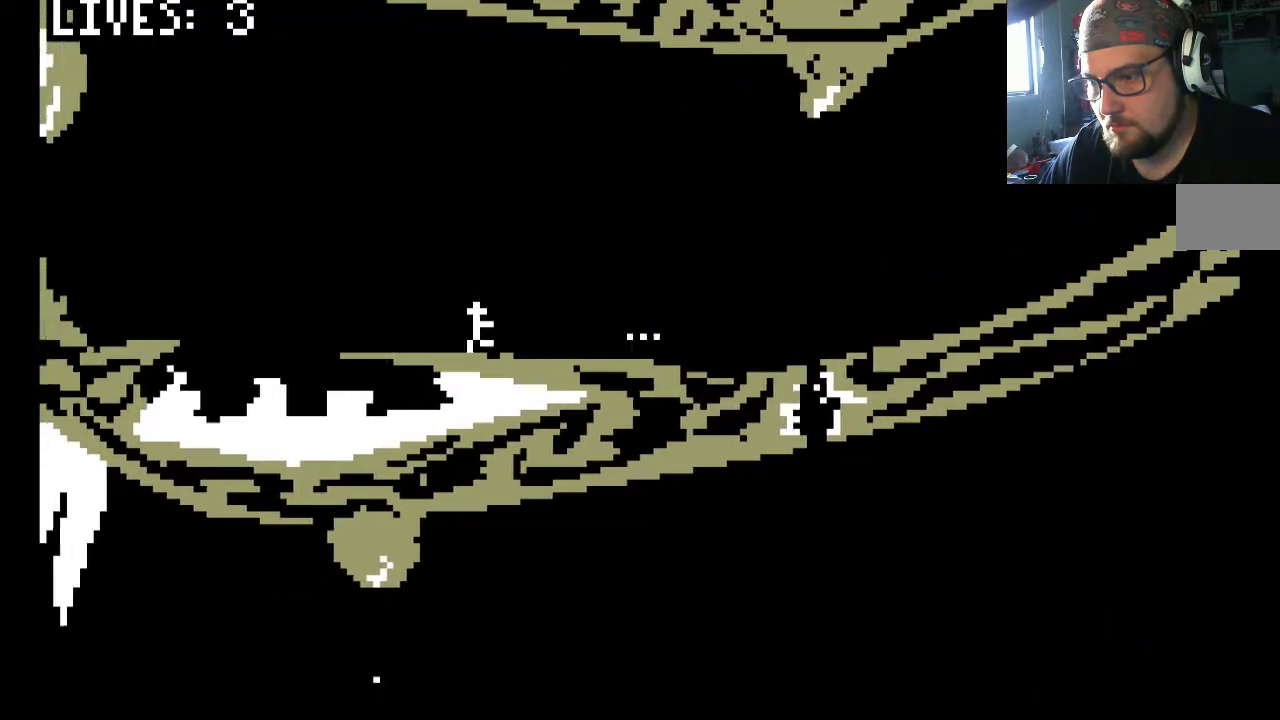
{"dt_ms": 500, "buttons": ["DPAD_LEFT"], "left_stick": "center", "right_stick": "center", "events": [[117, "DPAD_LEFT", "up"], [483, "DPAD_LEFT", "down"]]}
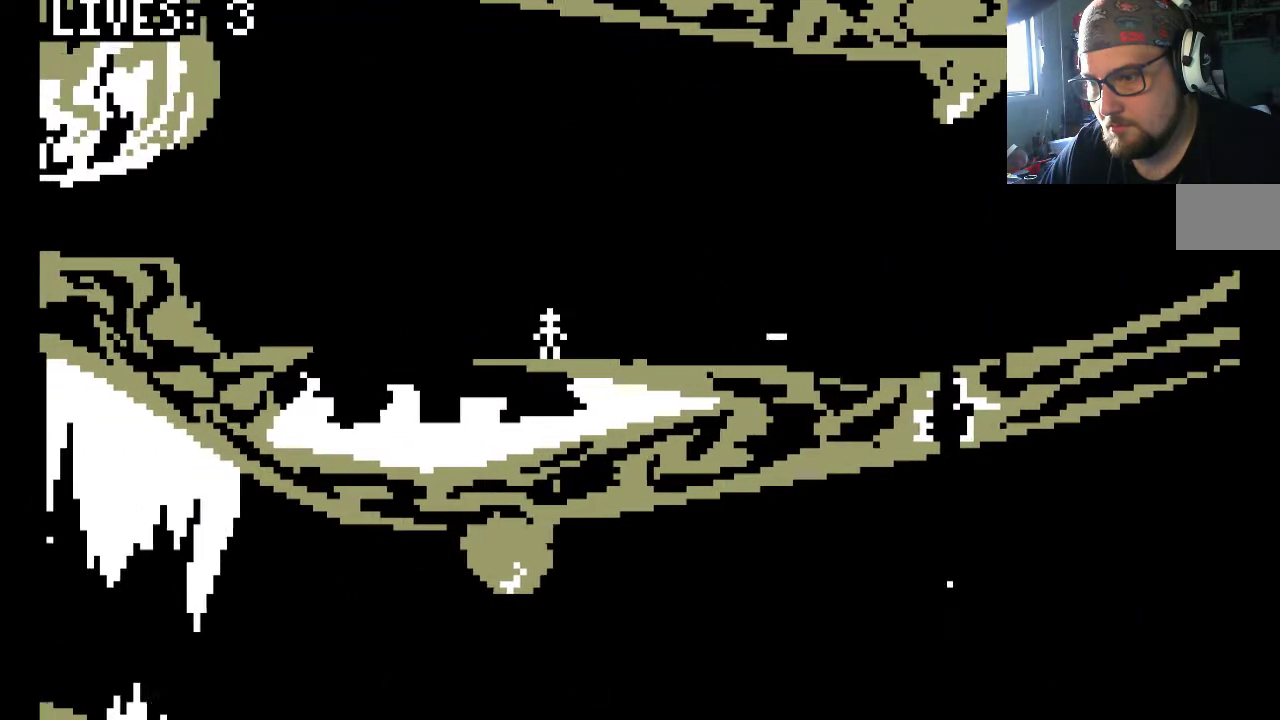
{"dt_ms": 500, "buttons": ["DPAD_RIGHT"], "left_stick": "center", "right_stick": "center", "events": [[83, "DPAD_LEFT", "up"], [450, "DPAD_RIGHT", "down"]]}
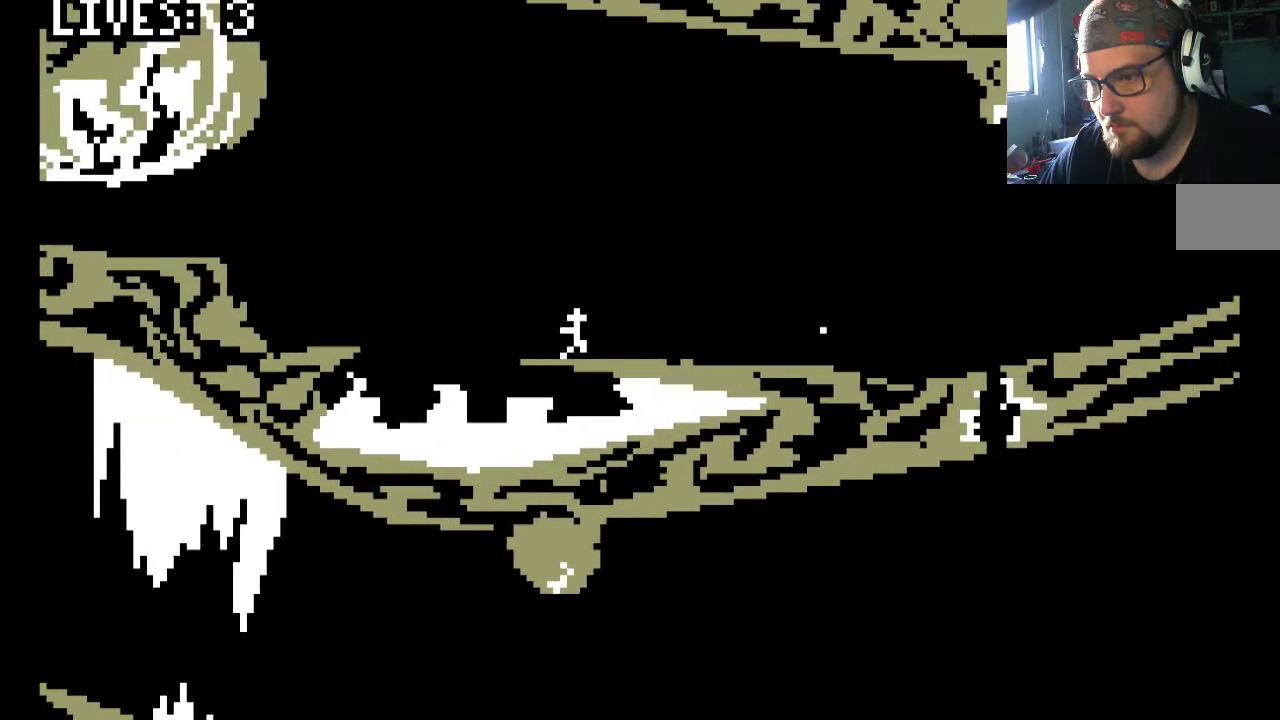
{"dt_ms": 500, "buttons": ["DPAD_UP", "DPAD_LEFT"], "left_stick": "center", "right_stick": "center", "events": [[150, "DPAD_RIGHT", "up"], [250, "DPAD_LEFT", "down"], [317, "DPAD_UP", "down"]]}
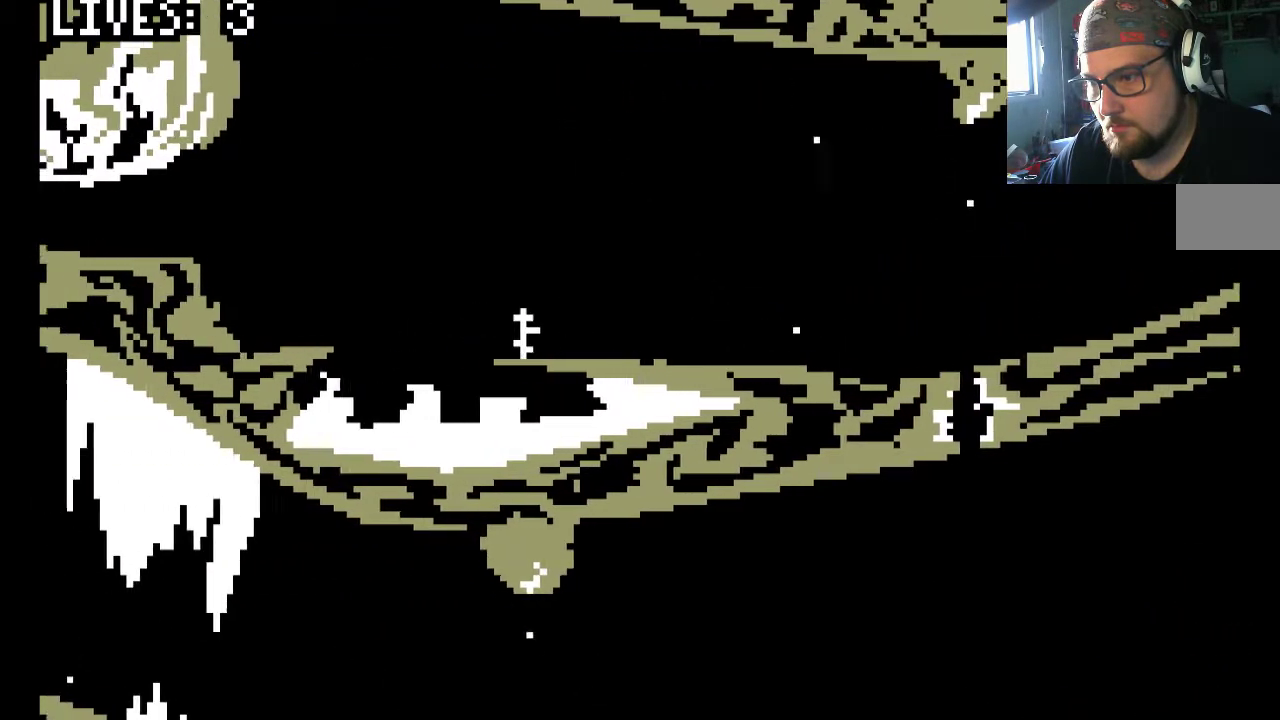
{"dt_ms": 1000, "buttons": [], "left_stick": "center", "right_stick": "center"}
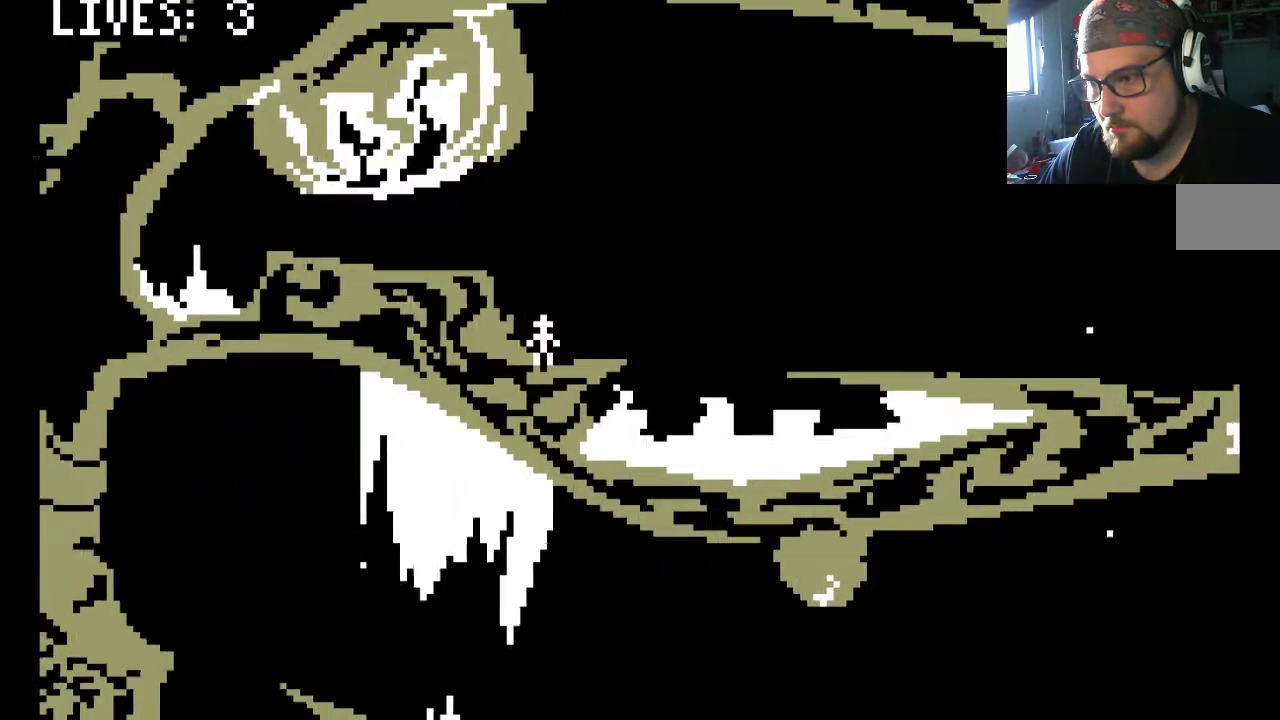
{"dt_ms": 500, "buttons": [], "left_stick": "center", "right_stick": "center", "events": [[83, "CROSS", "down"], [117, "DPAD_LEFT", "down"], [483, "CROSS", "up"], [483, "DPAD_LEFT", "up"]]}
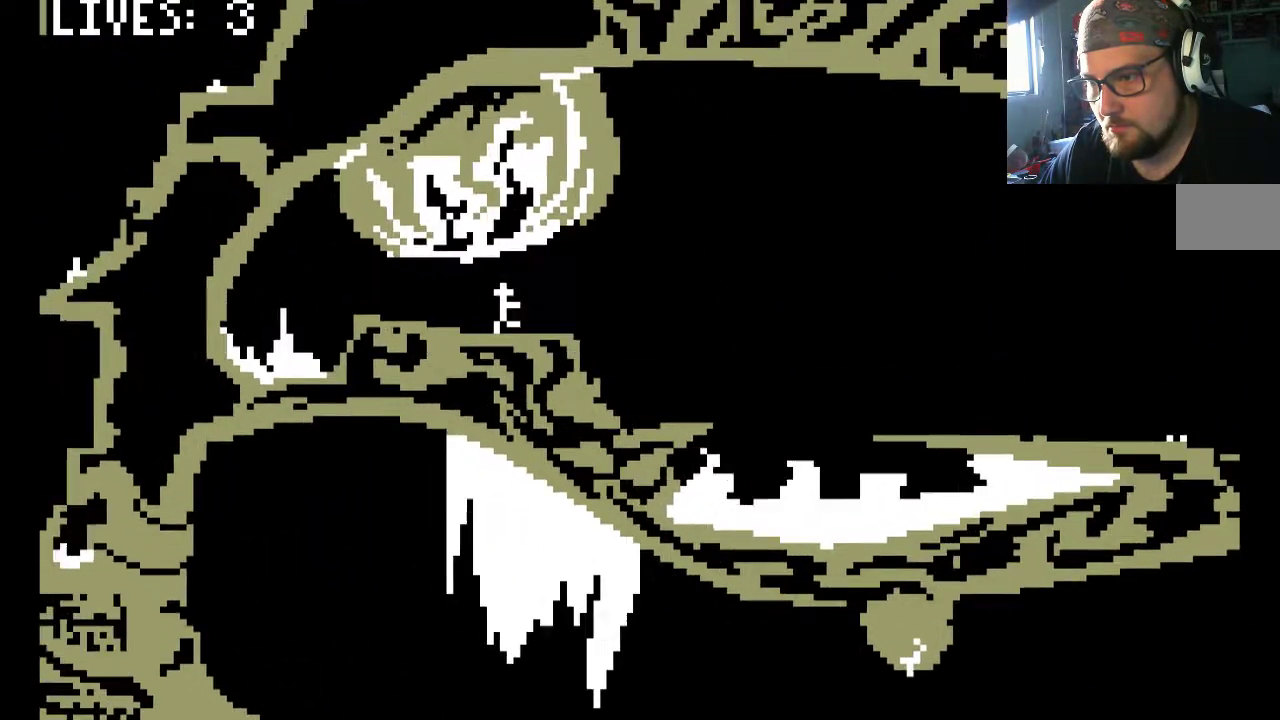
{"dt_ms": 500, "buttons": [], "left_stick": "center", "right_stick": "center", "events": [[317, "DPAD_LEFT", "down"], [417, "DPAD_LEFT", "up"]]}
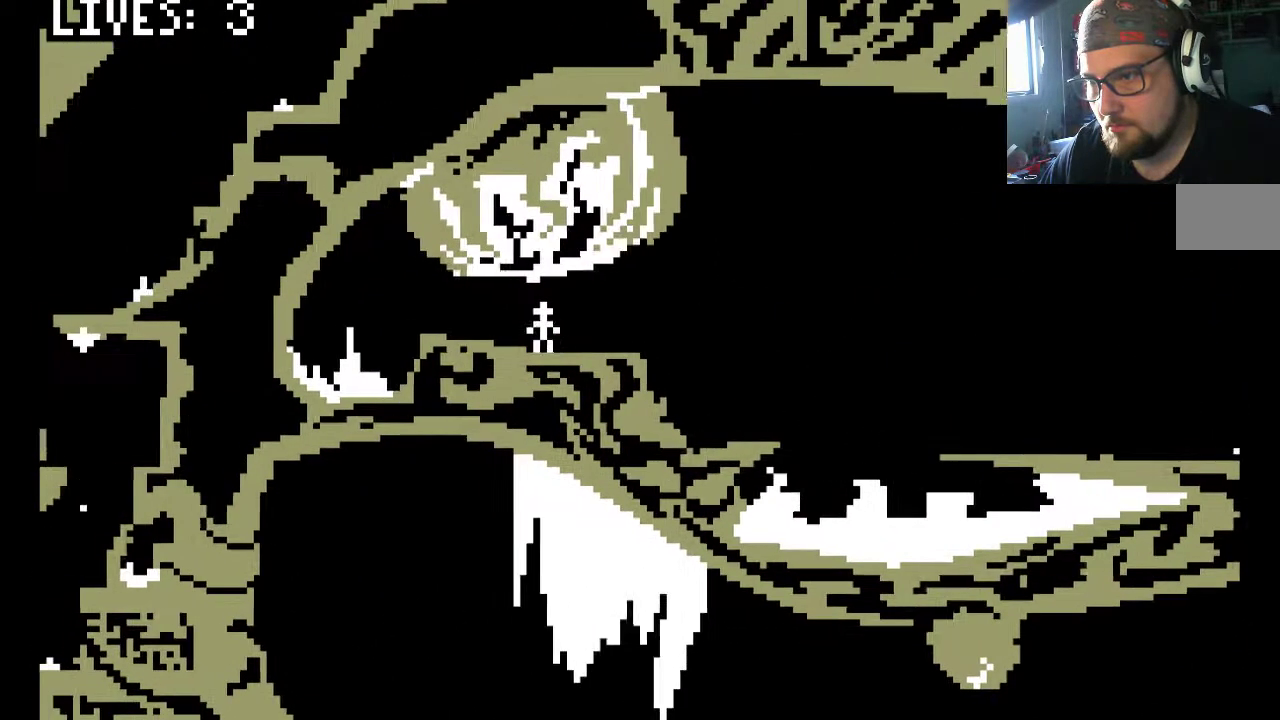
{"dt_ms": 500, "buttons": [], "left_stick": "center", "right_stick": "center", "events": [[217, "CROSS", "down"], [417, "CROSS", "up"]]}
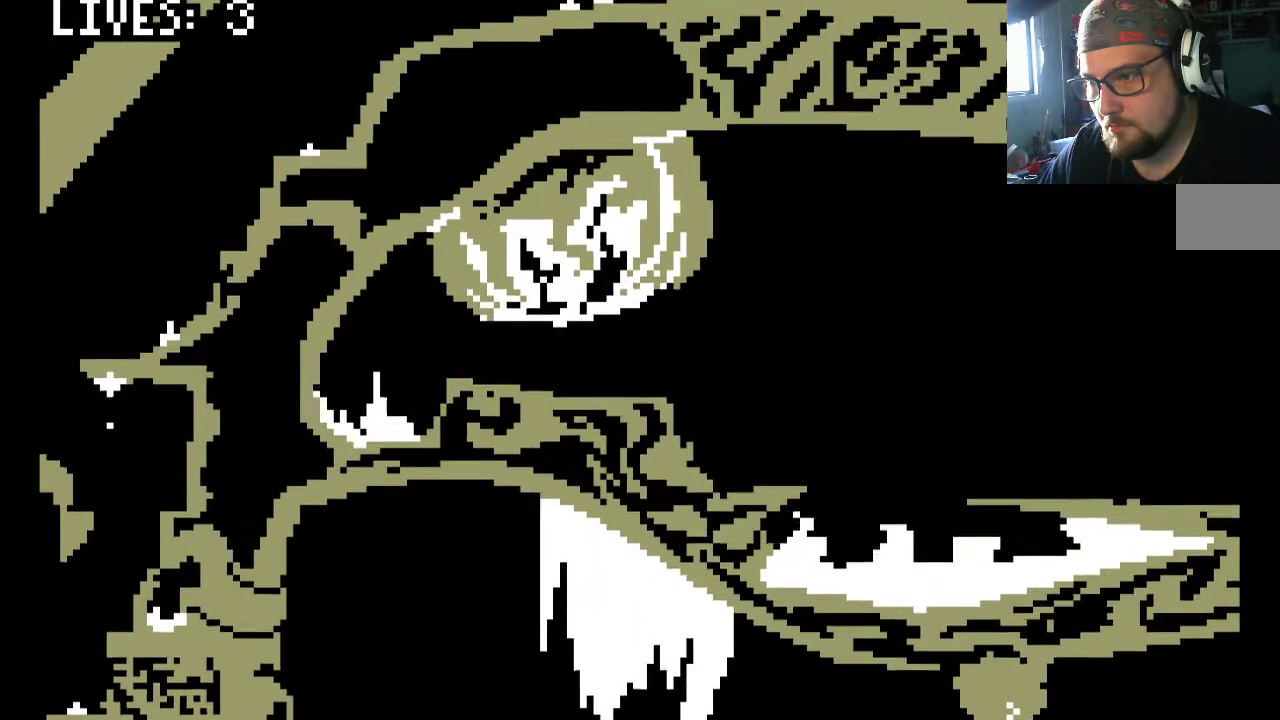
{"dt_ms": 500, "buttons": [], "left_stick": "center", "right_stick": "center", "events": []}
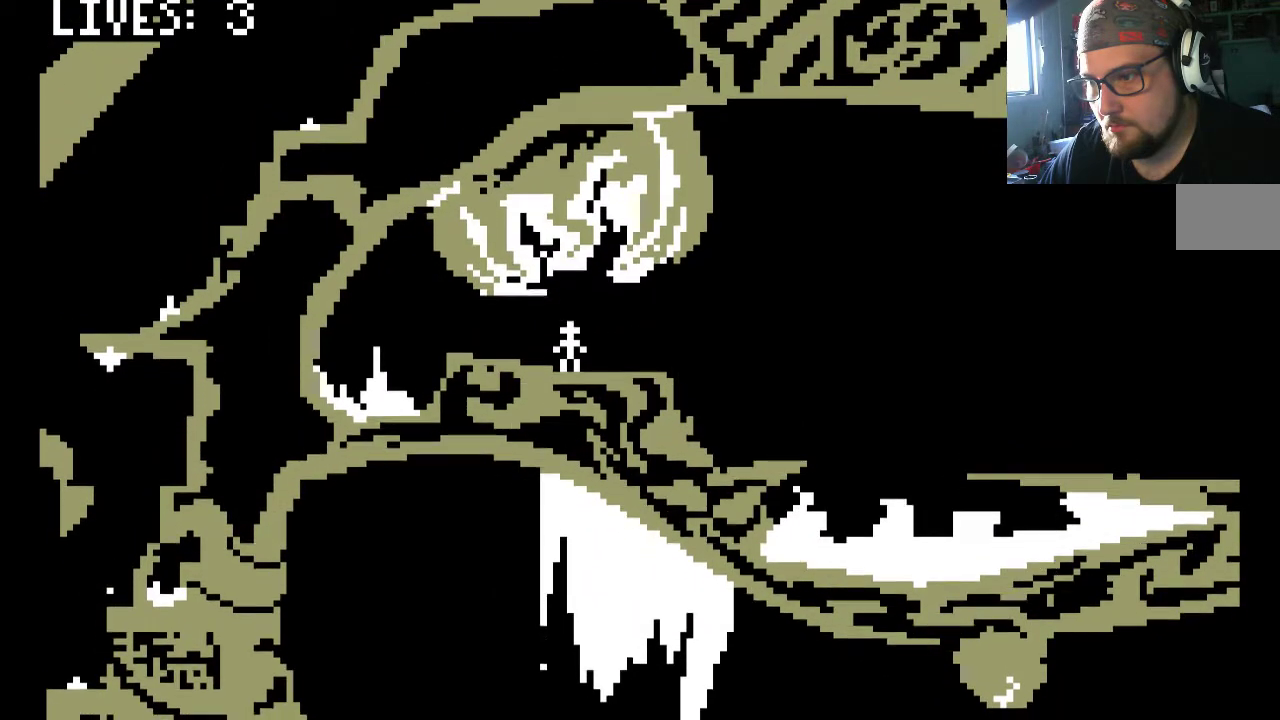
{"dt_ms": 500, "buttons": ["CROSS"], "left_stick": "center", "right_stick": "center", "events": [[83, "CROSS", "down"]]}
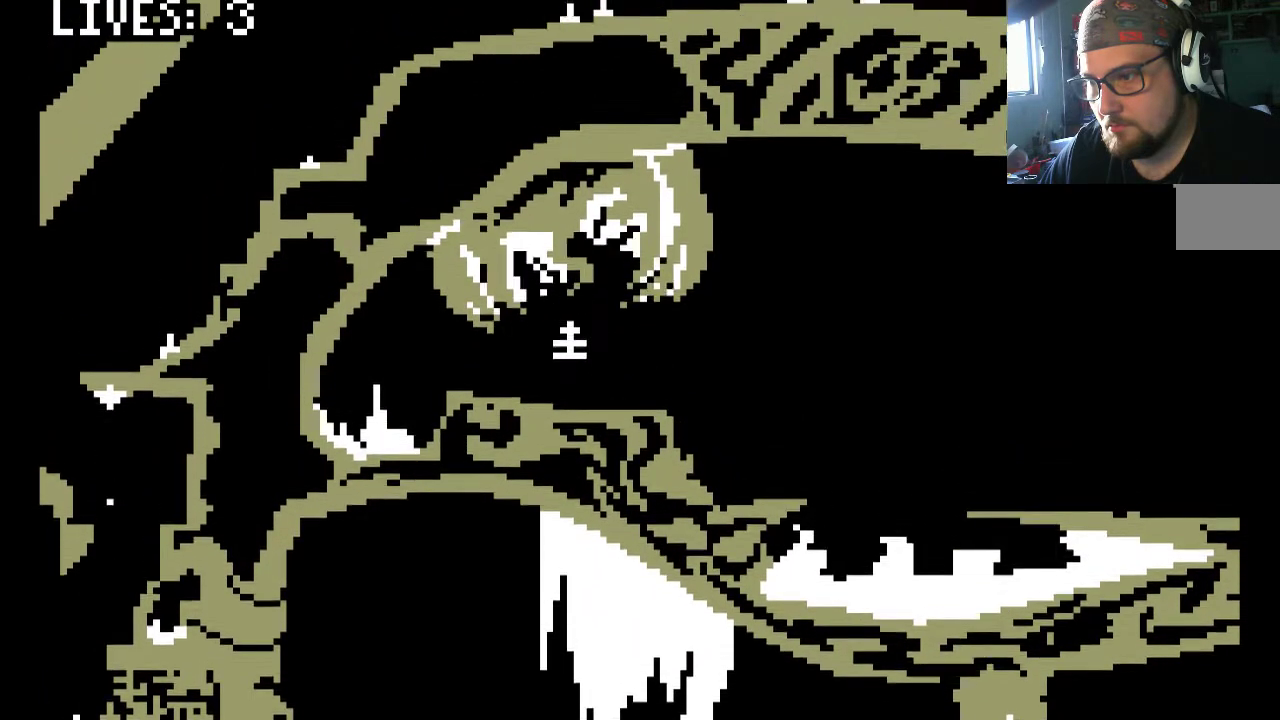
{"dt_ms": 500, "buttons": ["CROSS"], "left_stick": "center", "right_stick": "center", "events": [[117, "CROSS", "up"], [417, "CROSS", "down"]]}
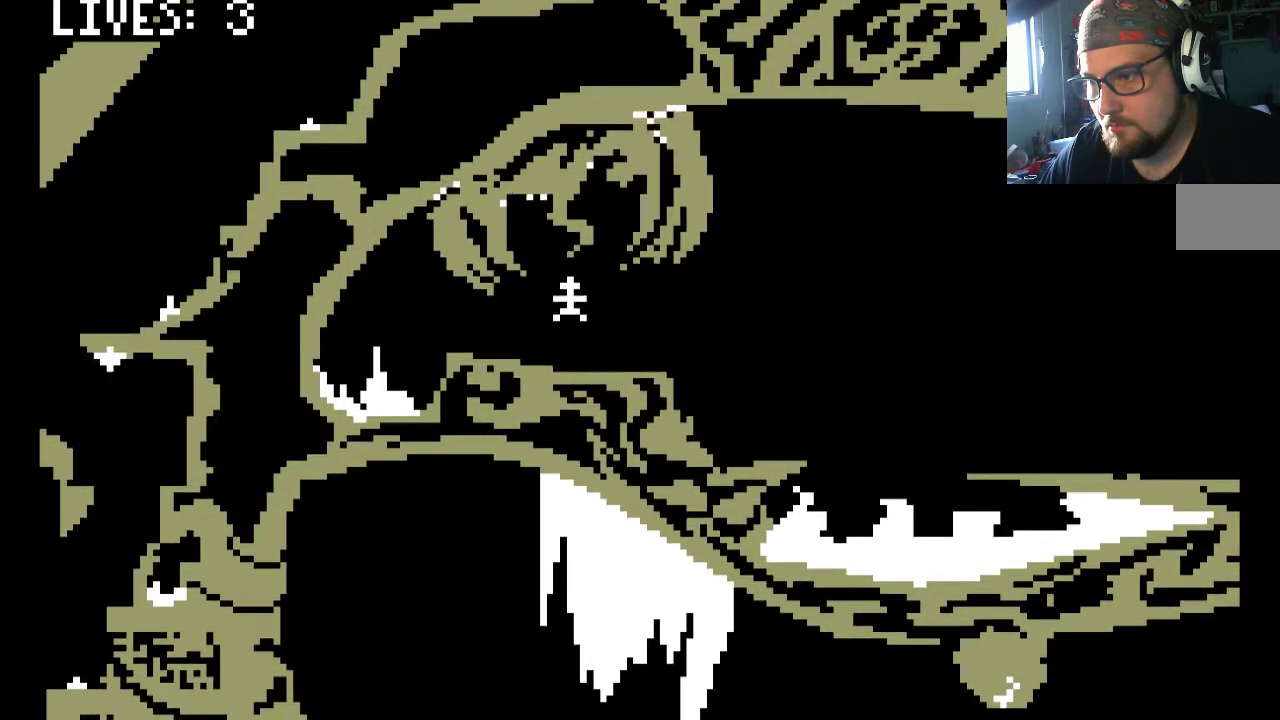
{"dt_ms": 500, "buttons": [], "left_stick": "center", "right_stick": "center", "events": [[383, "CROSS", "up"]]}
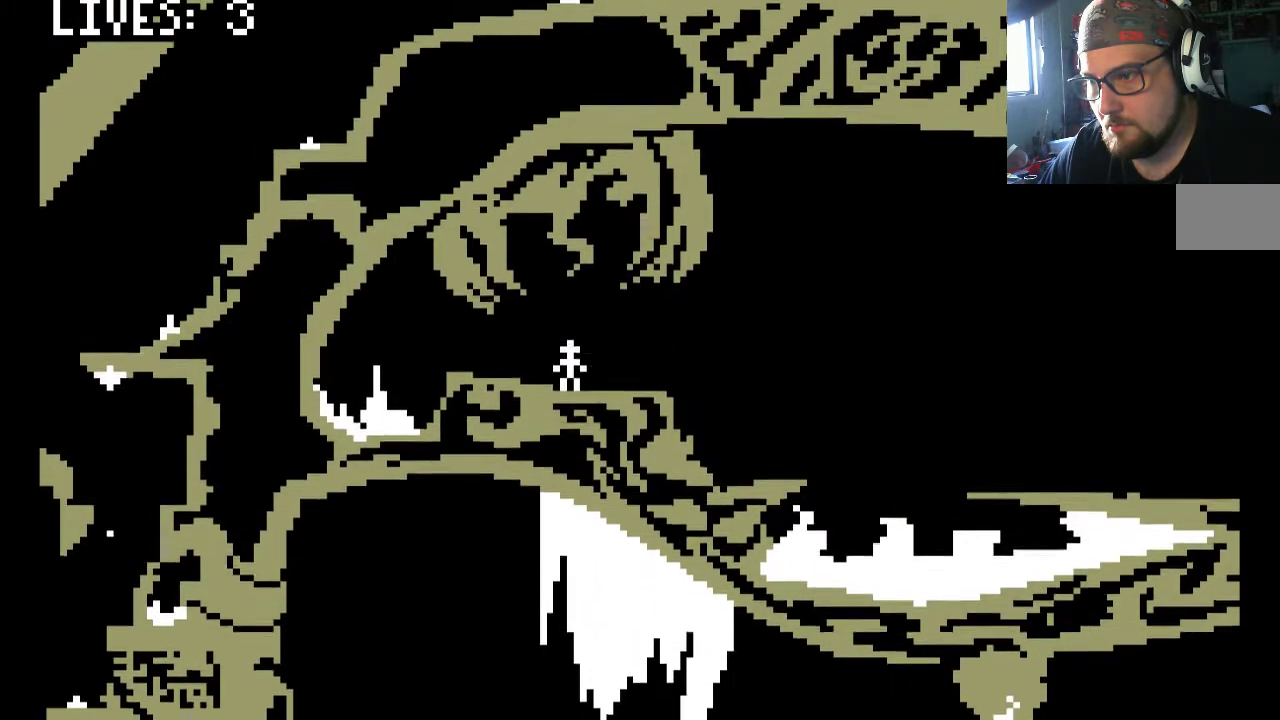
{"dt_ms": 500, "buttons": [], "left_stick": "center", "right_stick": "center", "events": []}
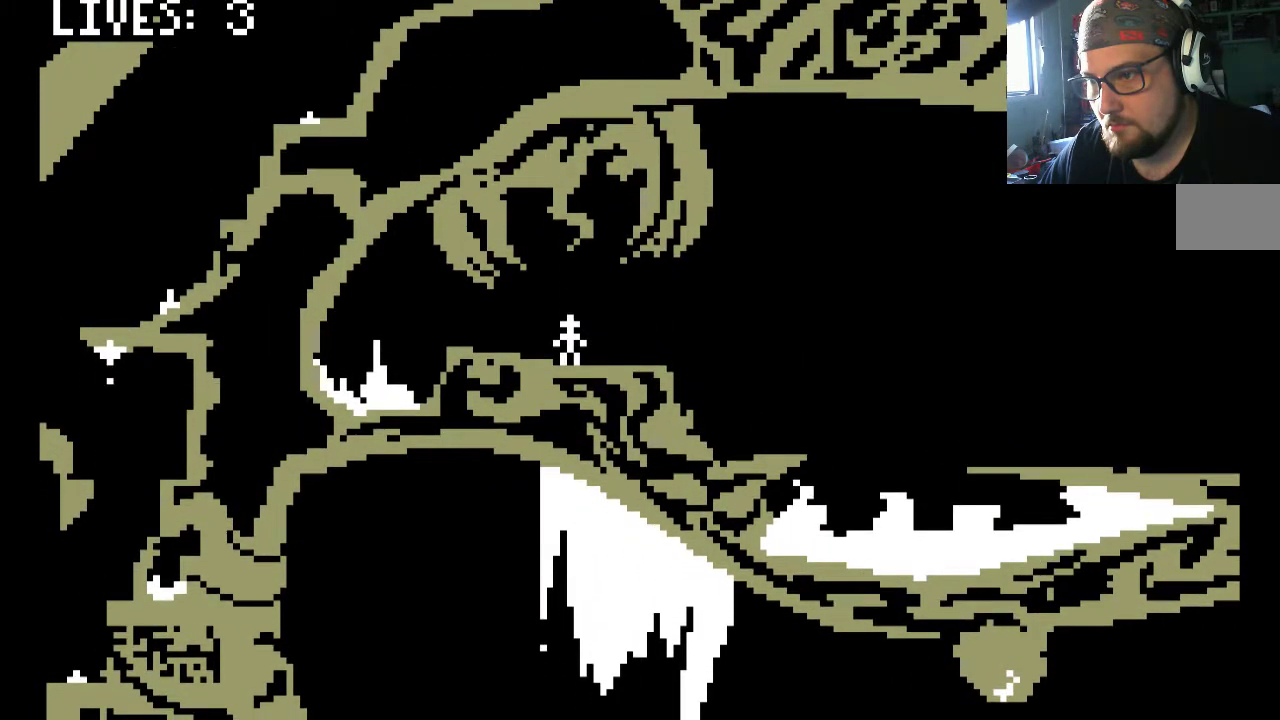
{"dt_ms": 500, "buttons": ["CROSS"], "left_stick": "center", "right_stick": "center", "events": [[83, "CROSS", "down"]]}
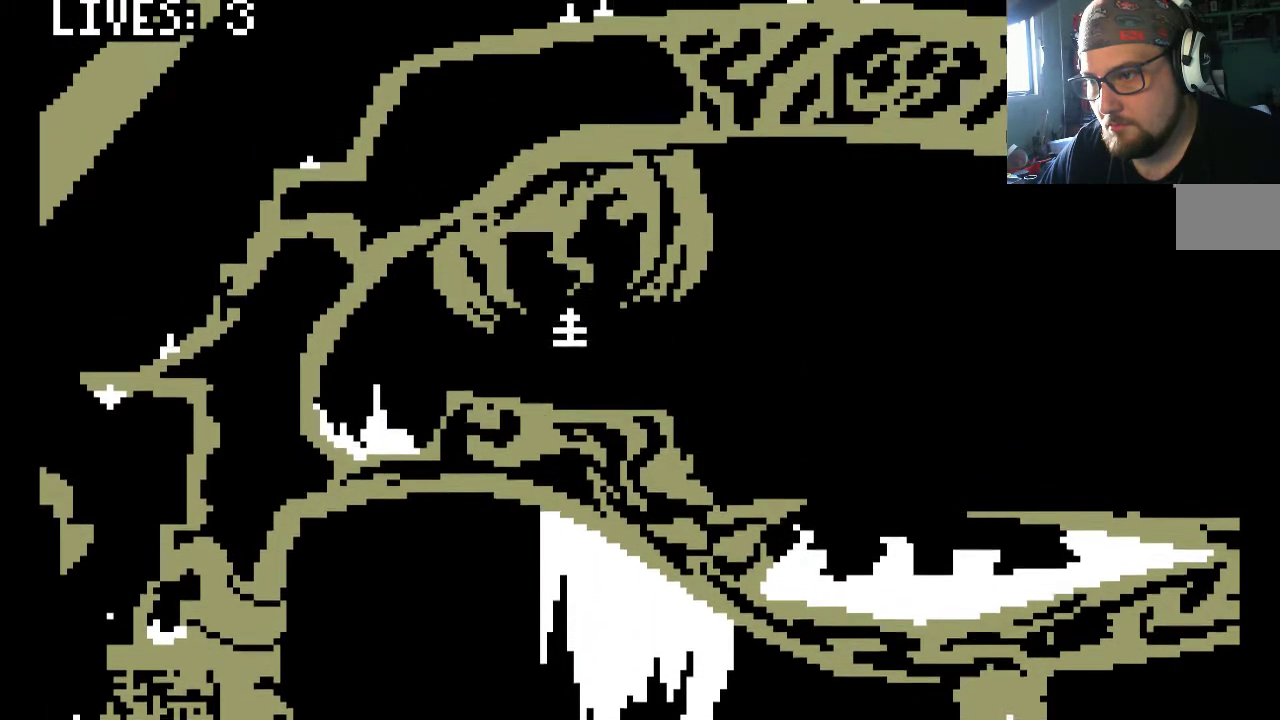
{"dt_ms": 500, "buttons": ["DPAD_RIGHT"], "left_stick": "center", "right_stick": "center", "events": [[117, "CROSS", "up"], [450, "DPAD_RIGHT", "down"]]}
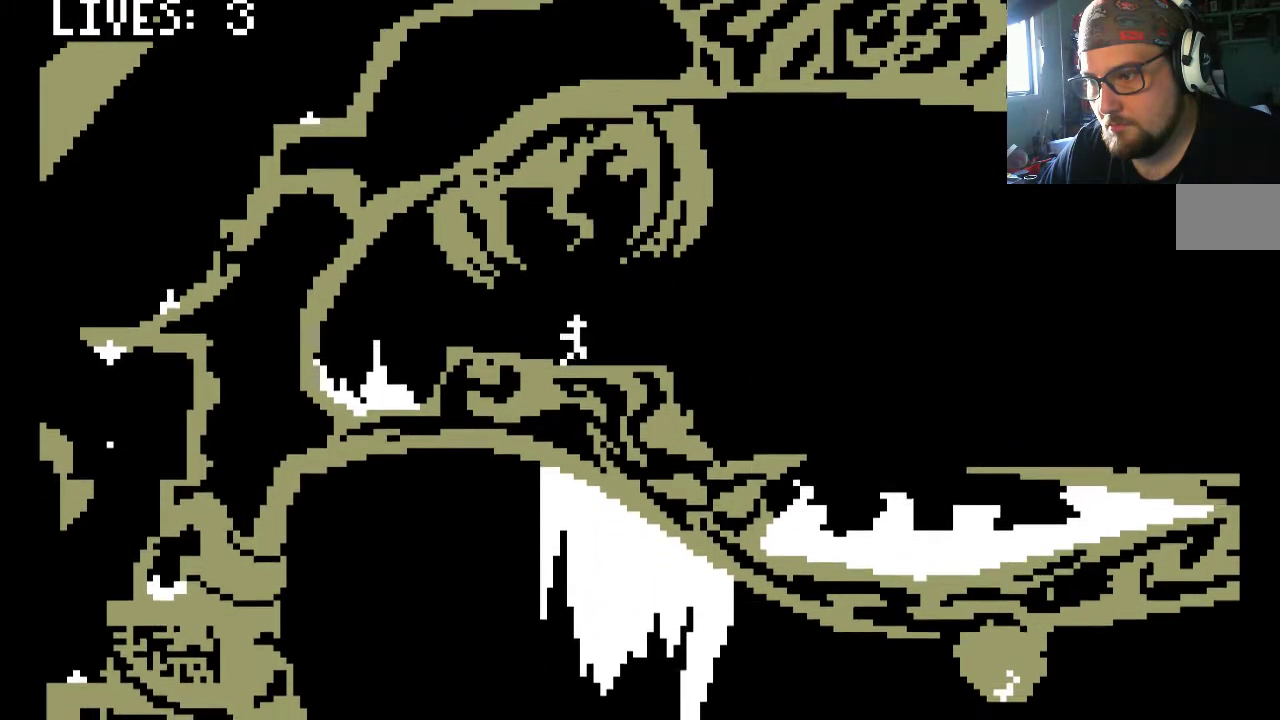
{"dt_ms": 500, "buttons": ["CROSS"], "left_stick": "center", "right_stick": "center", "events": [[83, "DPAD_RIGHT", "up"], [183, "CROSS", "down"]]}
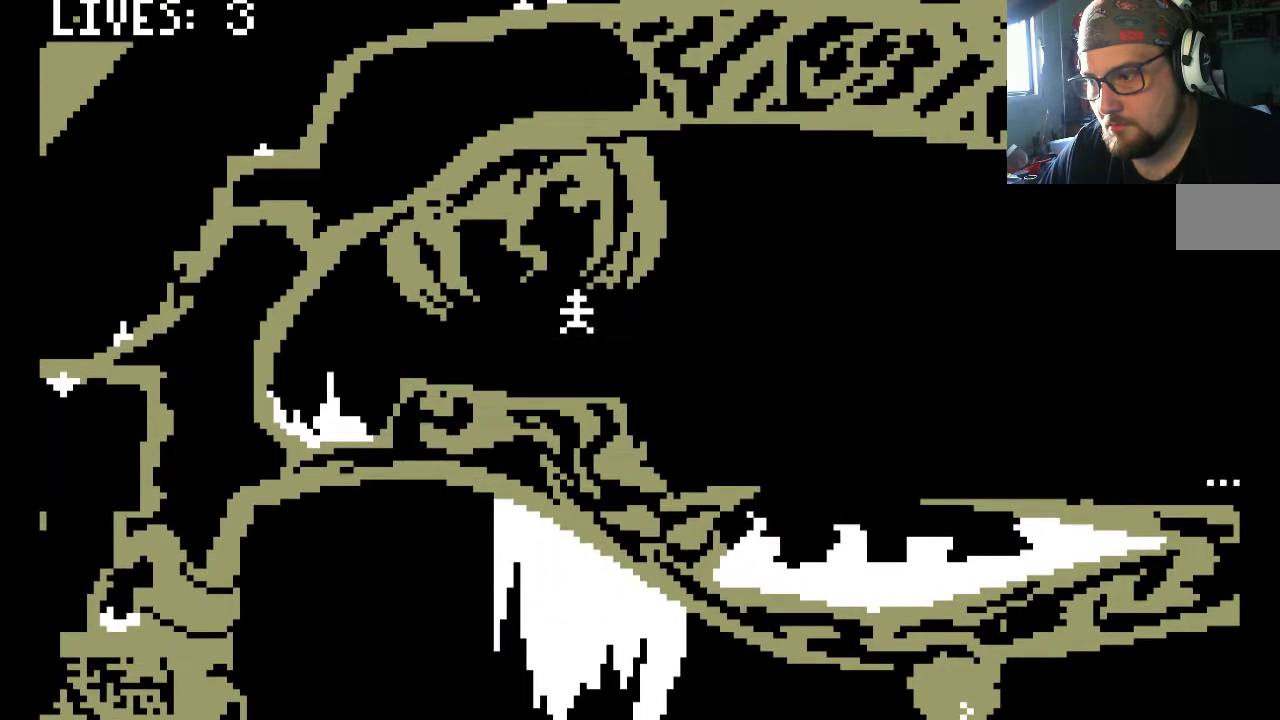
{"dt_ms": 500, "buttons": ["DPAD_LEFT"], "left_stick": "center", "right_stick": "center", "events": [[217, "CROSS", "up"], [217, "DPAD_LEFT", "down"]]}